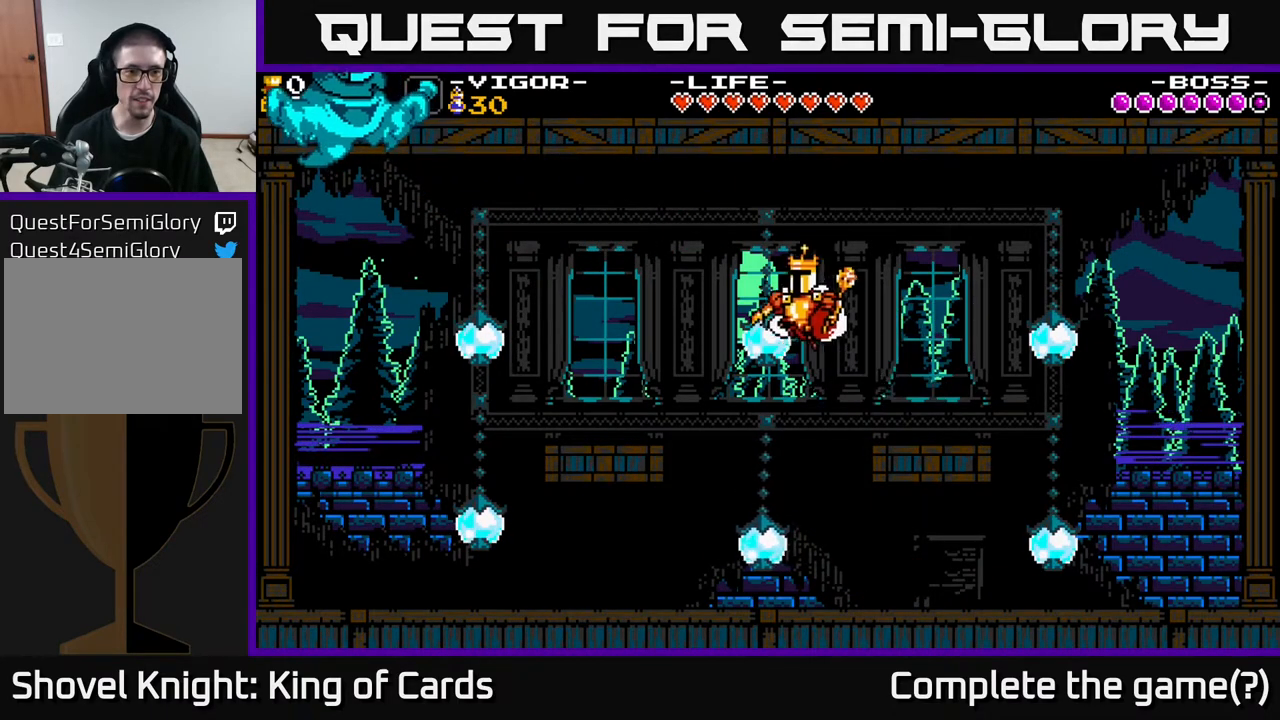
Gameplay with a controller (Xbox layout); each line is a JSON object with the inputs held at the frame after it. "events" lists button and stick changes between this image and that frame as [ms after this image, input, new state], when the widget could be followed in between. Not read: left_stick right_stick.
{"buttons": ["DPAD_LEFT"], "events": [[417, "A", "up"]]}
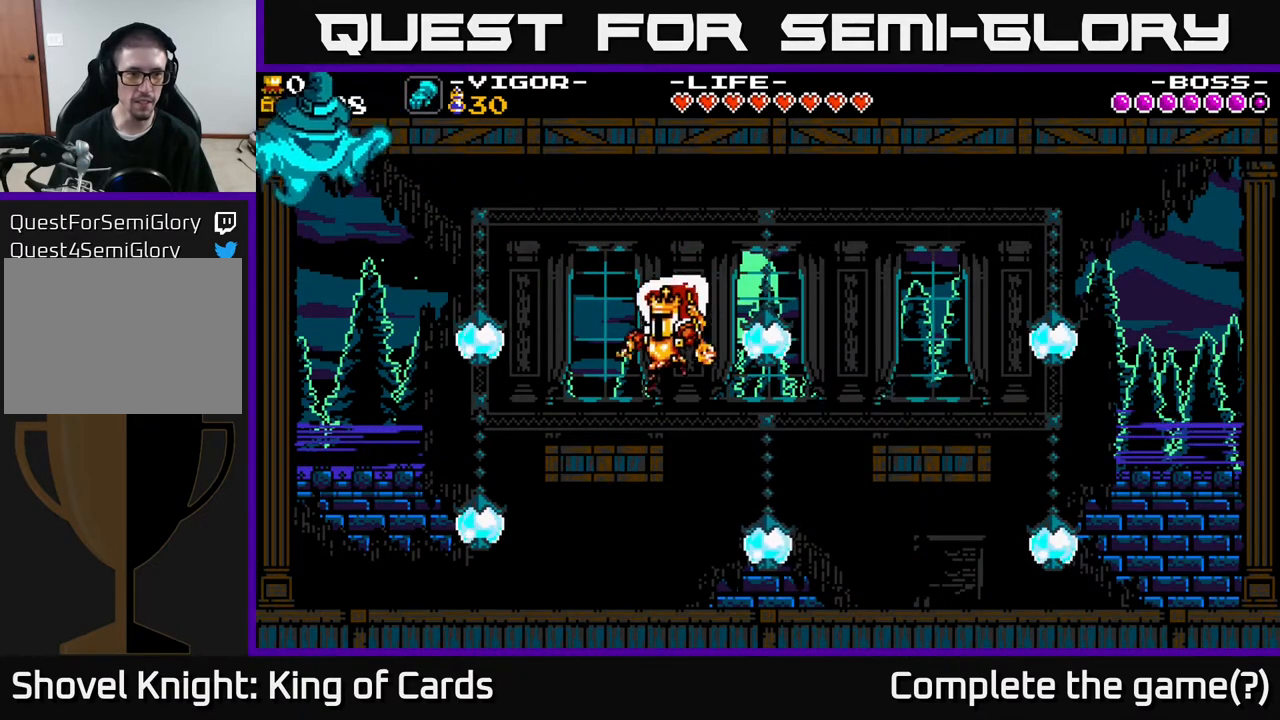
{"buttons": [], "events": [[200, "DPAD_LEFT", "up"]]}
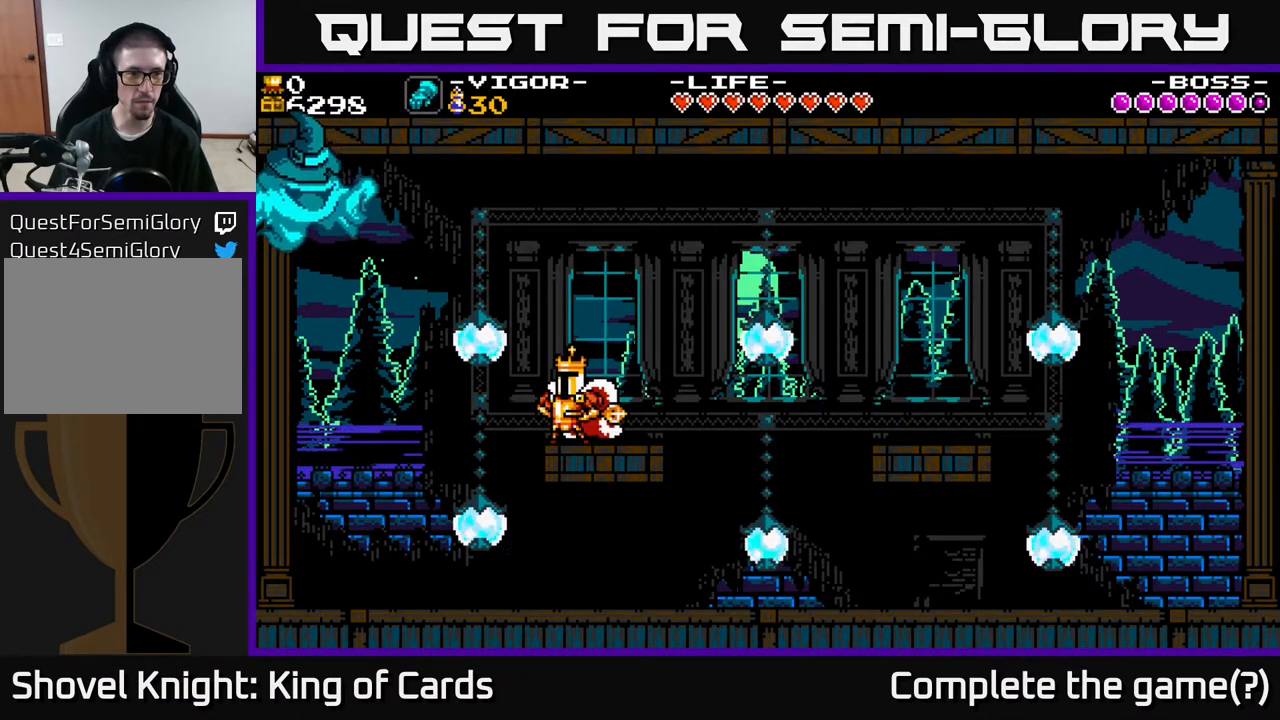
{"buttons": [], "events": []}
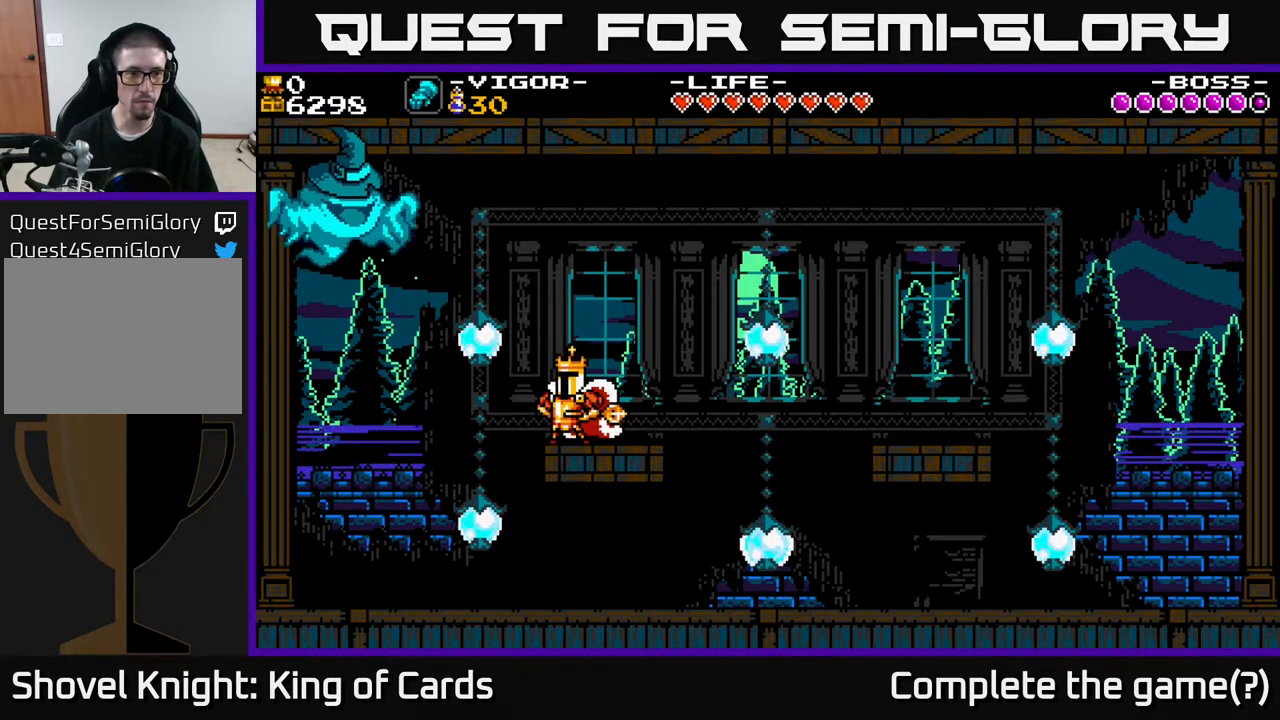
{"buttons": ["DPAD_LEFT"], "events": [[133, "A", "down"], [167, "DPAD_LEFT", "down"], [217, "A", "up"], [300, "X", "down"], [367, "X", "up"]]}
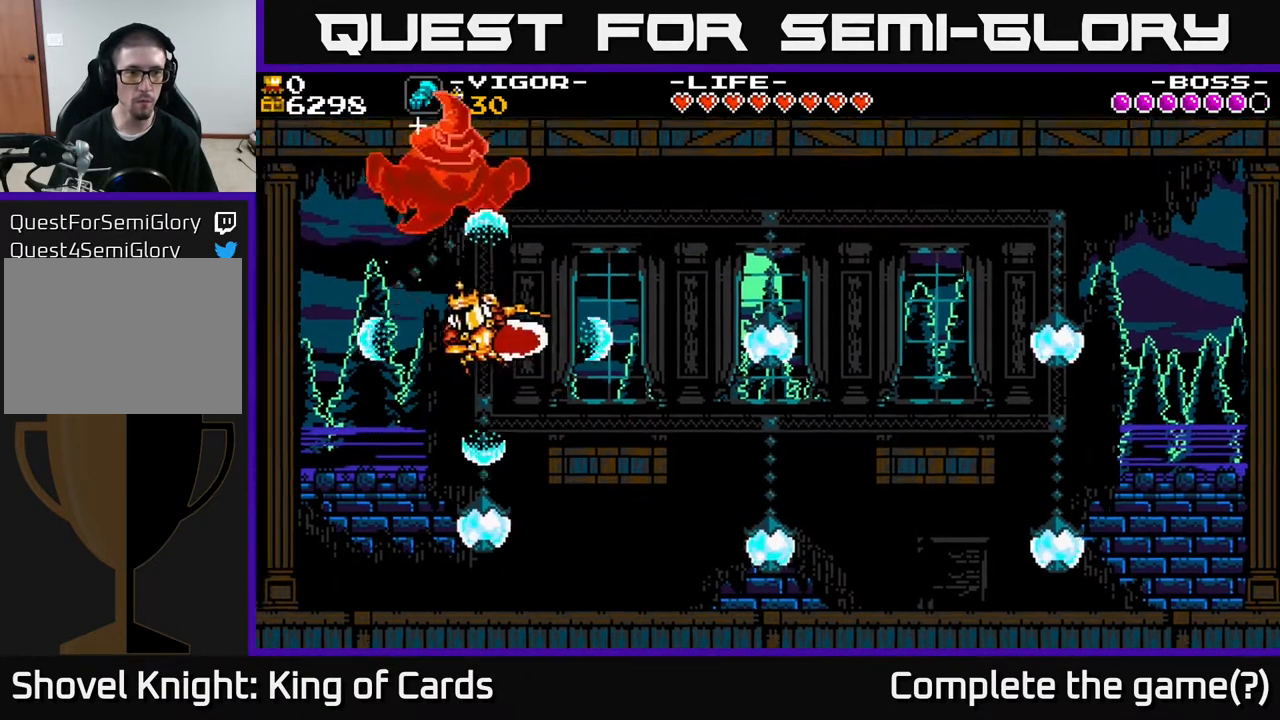
{"buttons": ["DPAD_LEFT"], "events": [[17, "DPAD_LEFT", "up"], [117, "DPAD_LEFT", "down"]]}
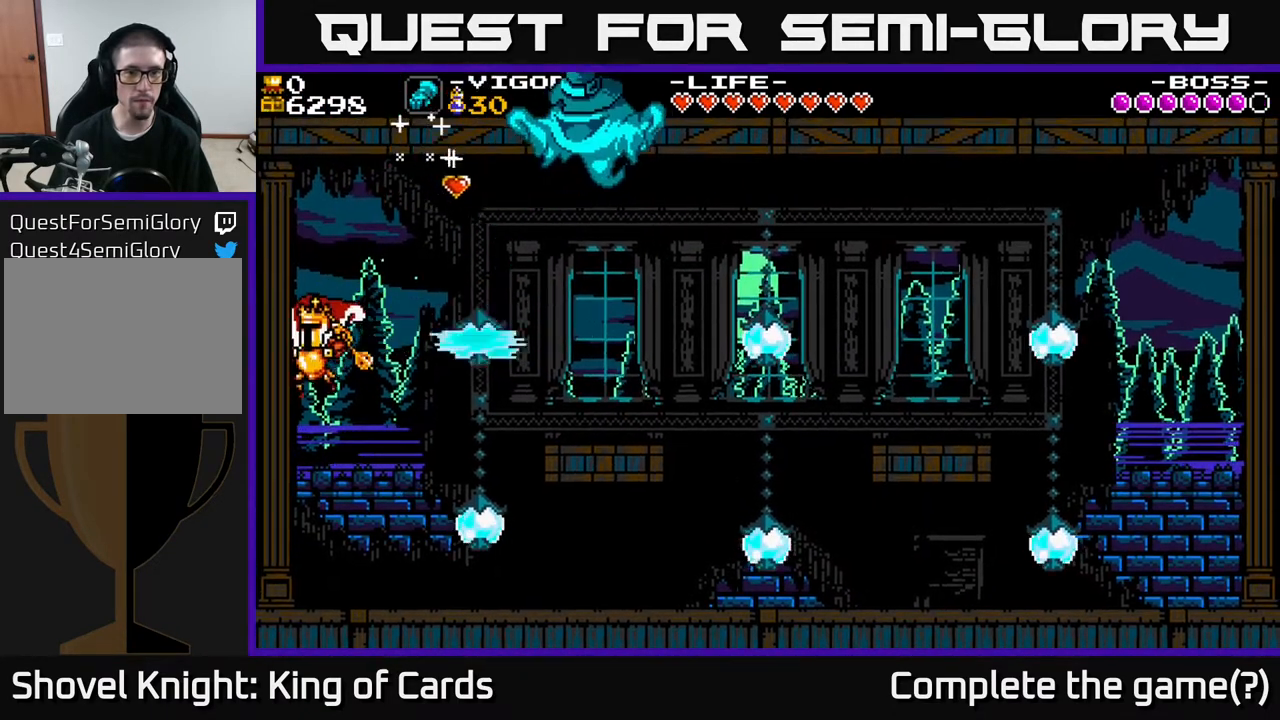
{"buttons": ["DPAD_RIGHT"], "events": [[67, "DPAD_LEFT", "up"], [300, "DPAD_RIGHT", "down"]]}
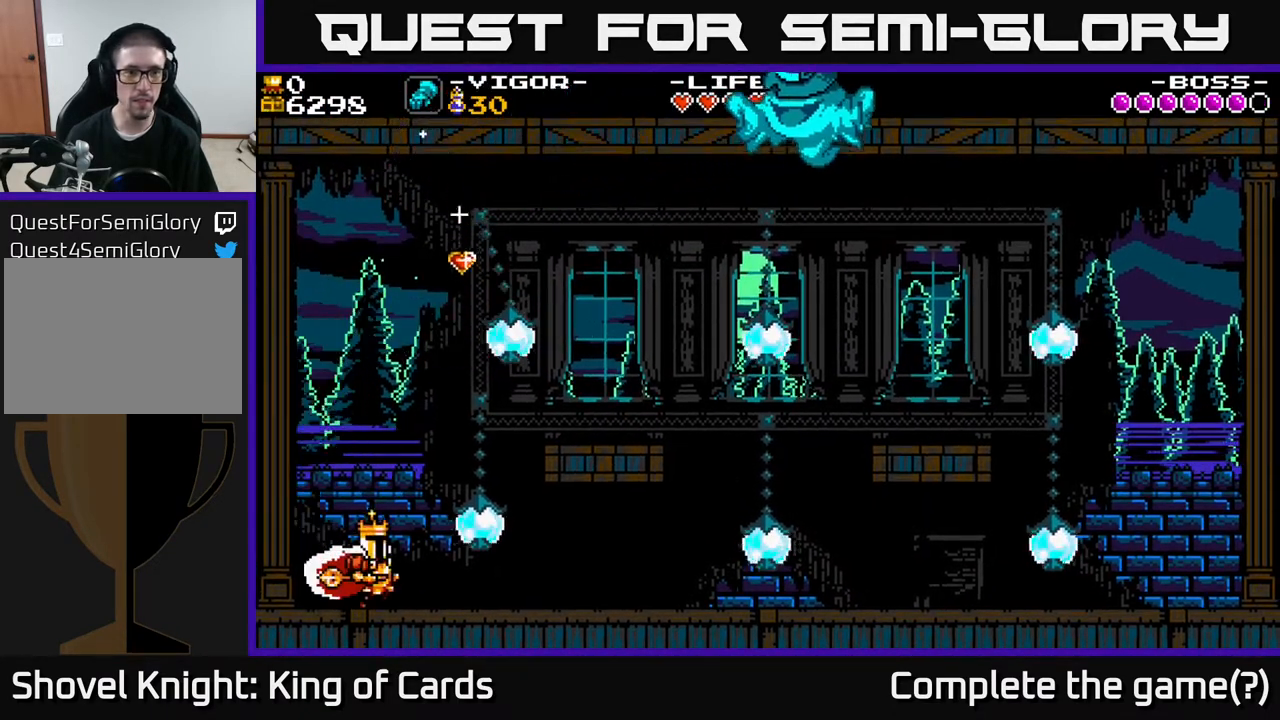
{"buttons": ["A", "X", "DPAD_RIGHT"], "events": [[100, "A", "down"], [433, "X", "down"]]}
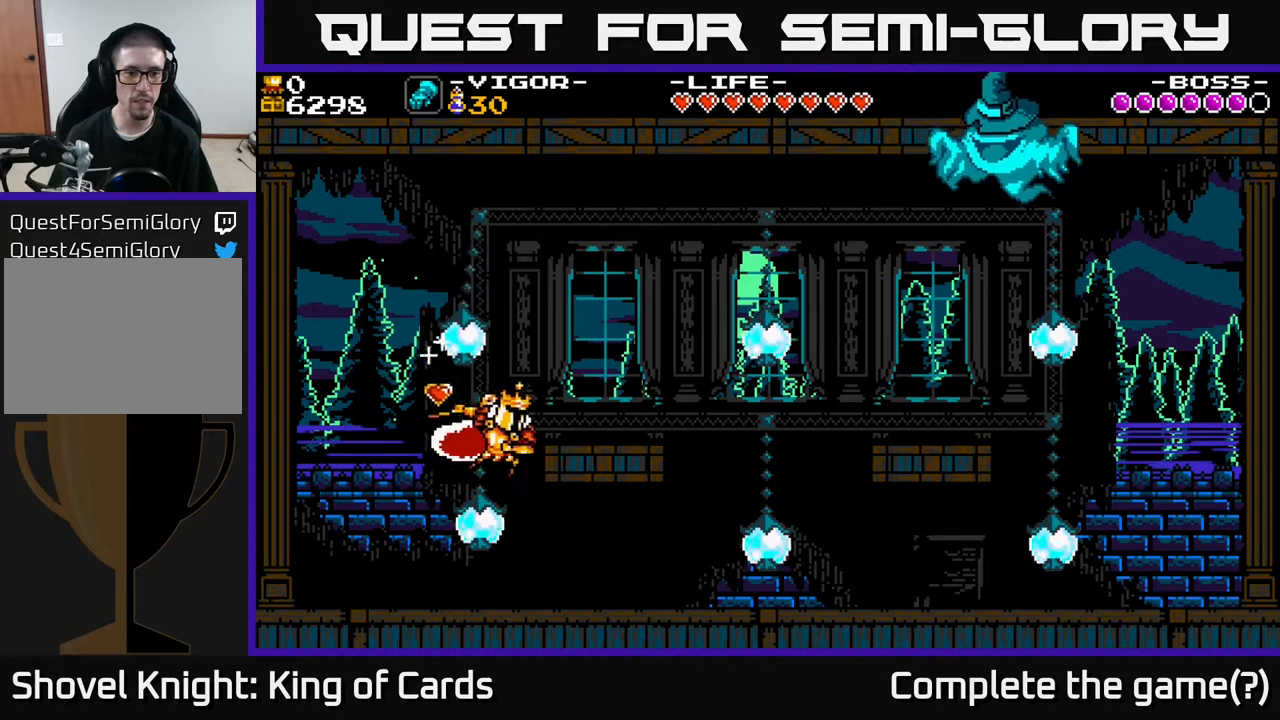
{"buttons": ["DPAD_RIGHT"], "events": [[83, "X", "up"], [117, "A", "up"]]}
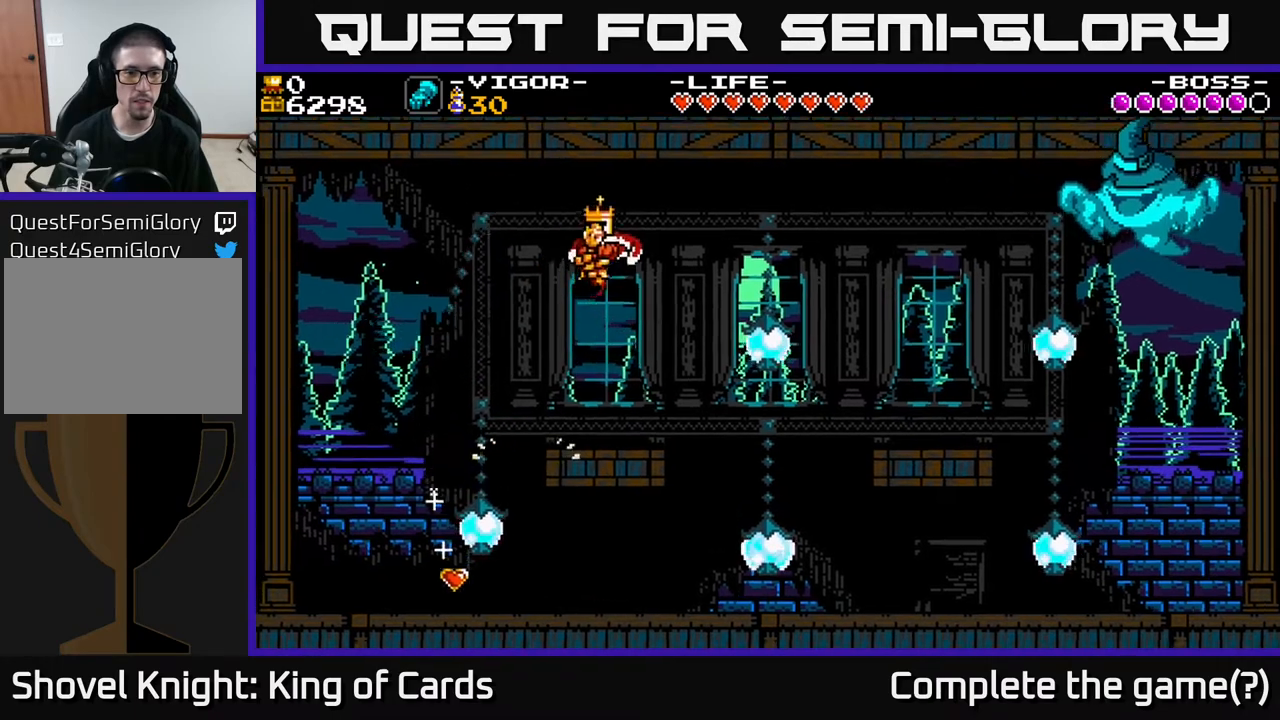
{"buttons": [], "events": [[167, "DPAD_RIGHT", "up"]]}
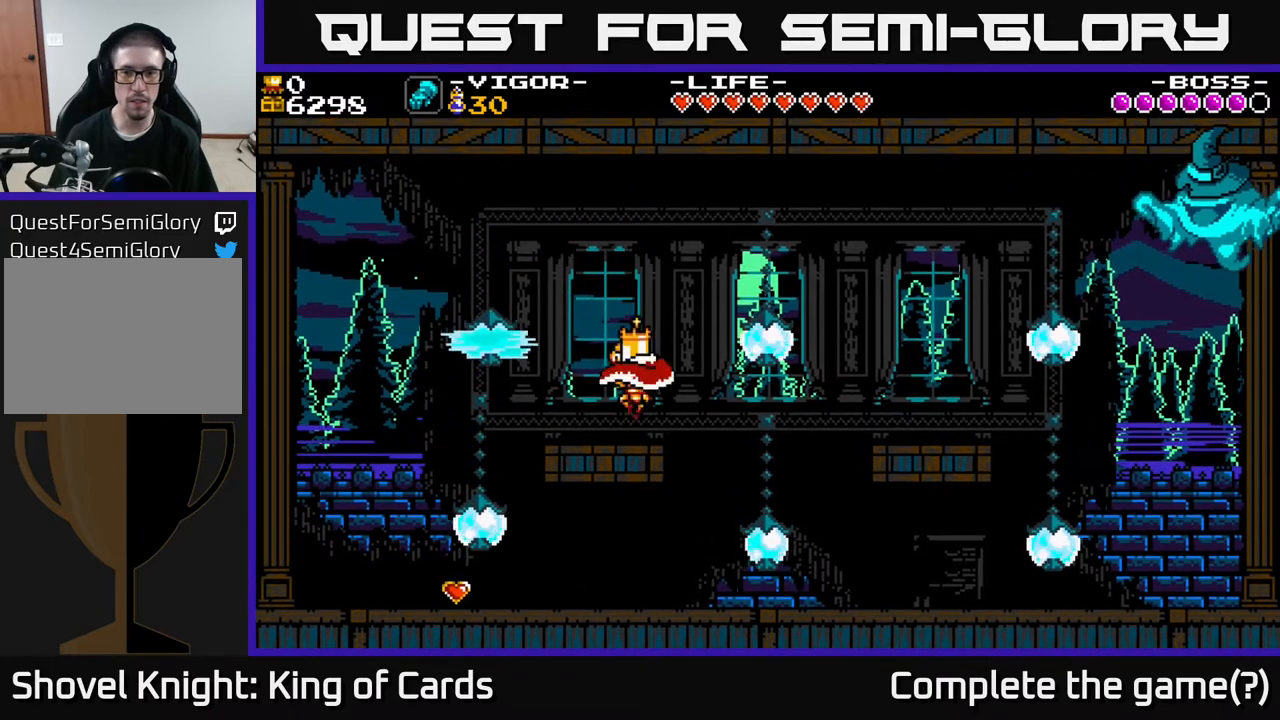
{"buttons": ["A", "DPAD_RIGHT"], "events": [[250, "DPAD_RIGHT", "down"], [433, "A", "down"]]}
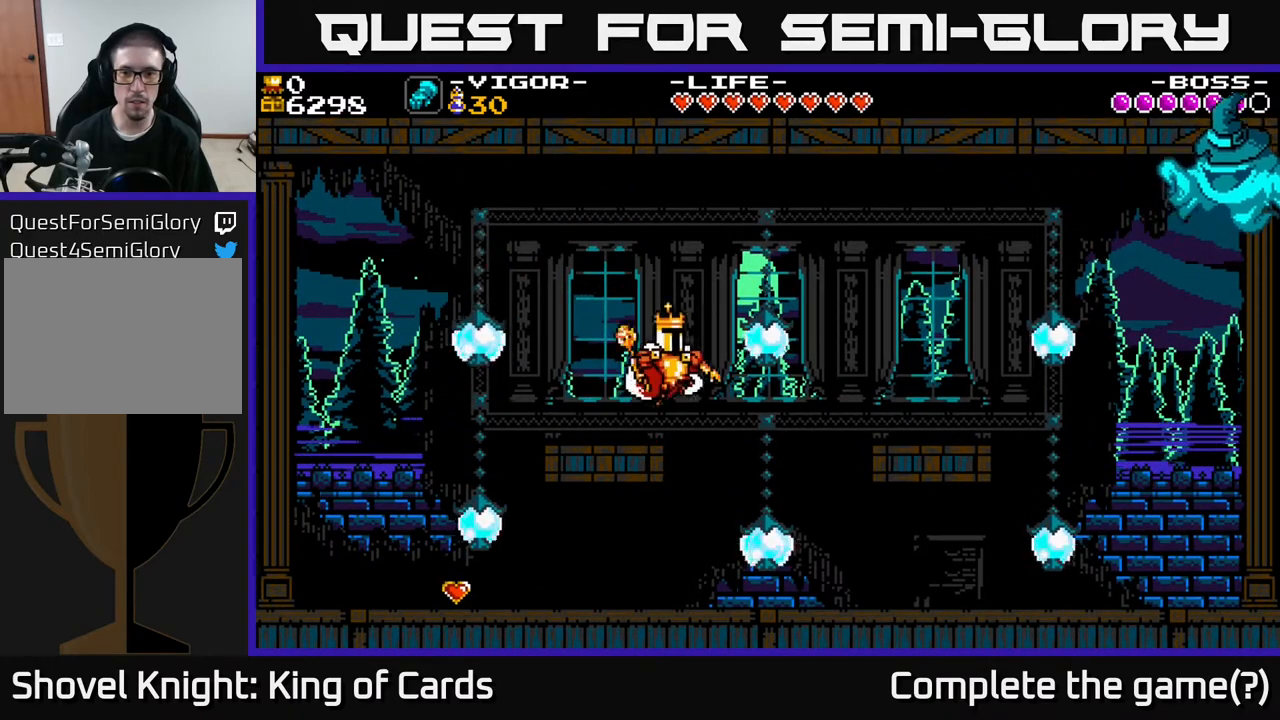
{"buttons": ["A", "DPAD_RIGHT"], "events": []}
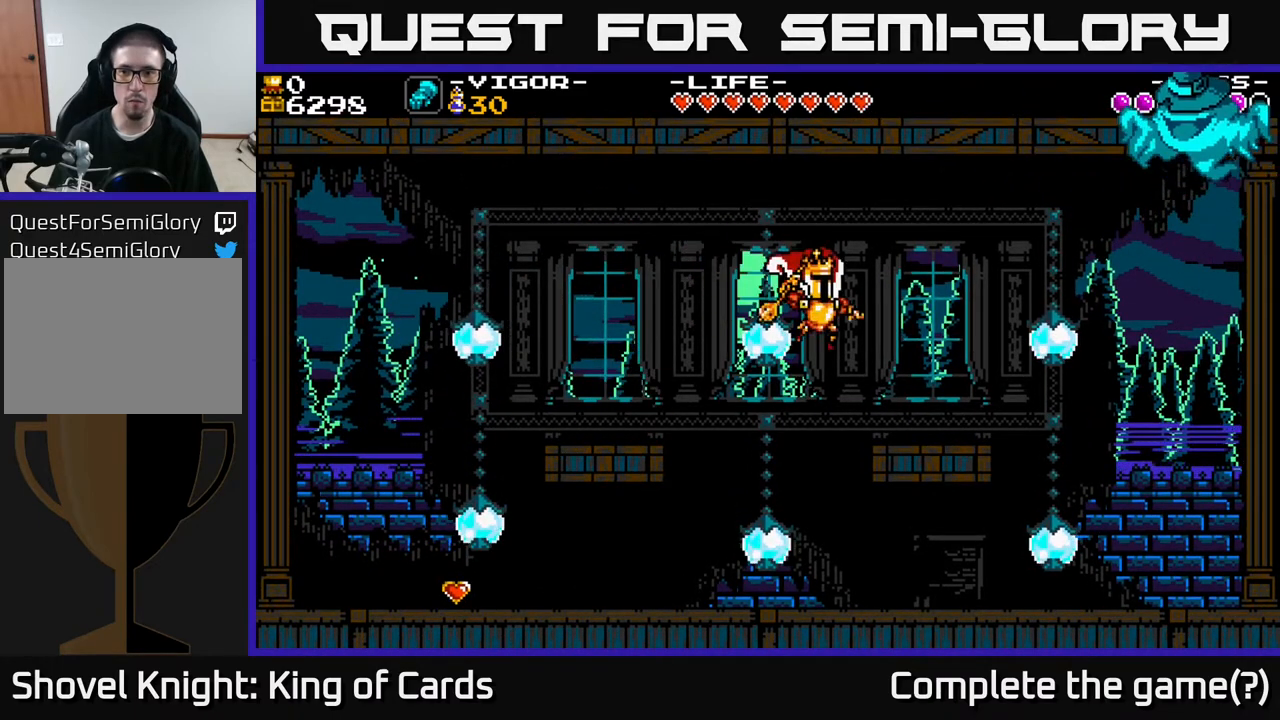
{"buttons": ["DPAD_RIGHT"], "events": [[67, "A", "up"], [267, "A", "down"], [367, "X", "down"], [400, "A", "up"], [500, "X", "up"]]}
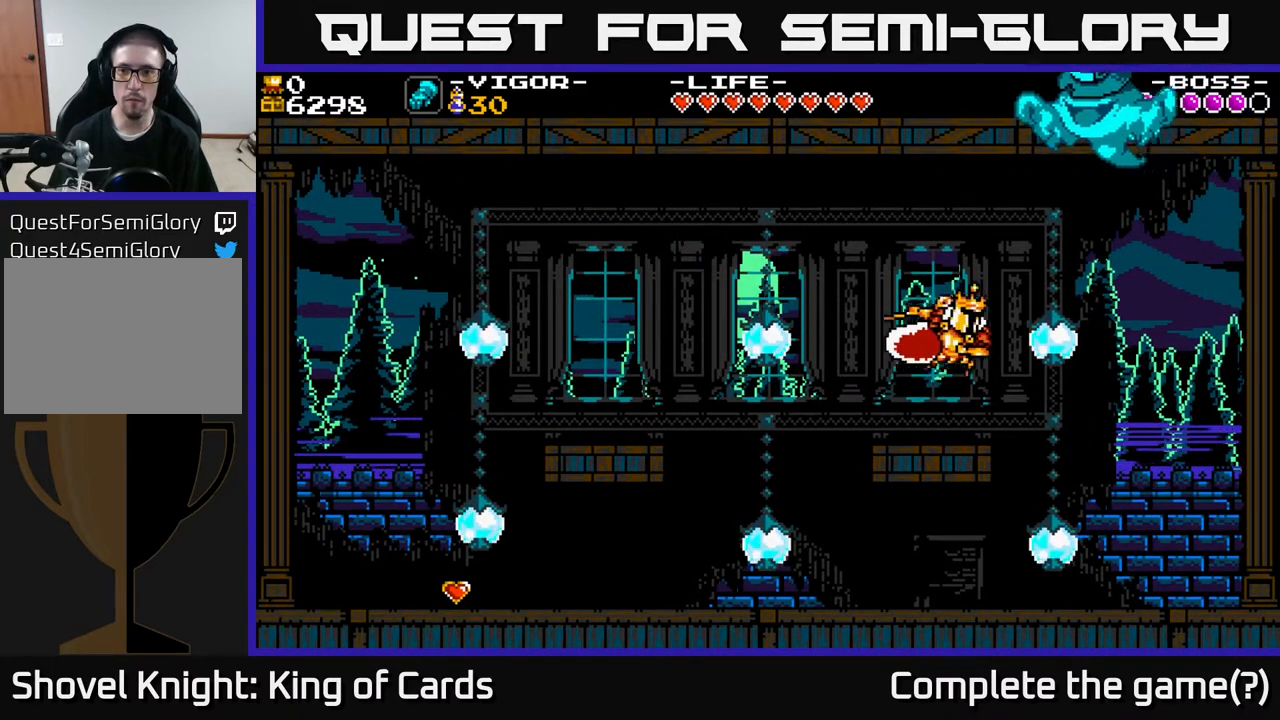
{"buttons": ["DPAD_LEFT"], "events": [[50, "DPAD_RIGHT", "up"], [100, "DPAD_LEFT", "down"]]}
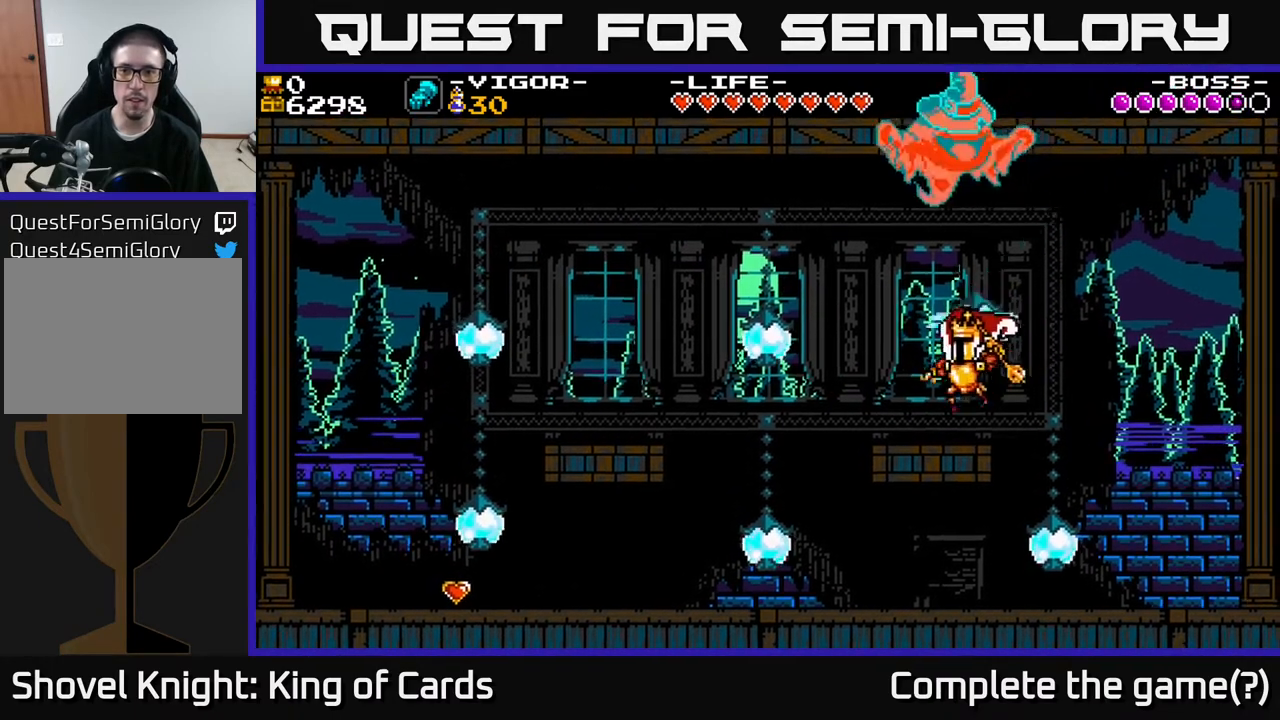
{"buttons": ["DPAD_LEFT"], "events": [[267, "A", "down"], [400, "X", "down"], [450, "A", "up"], [500, "X", "up"]]}
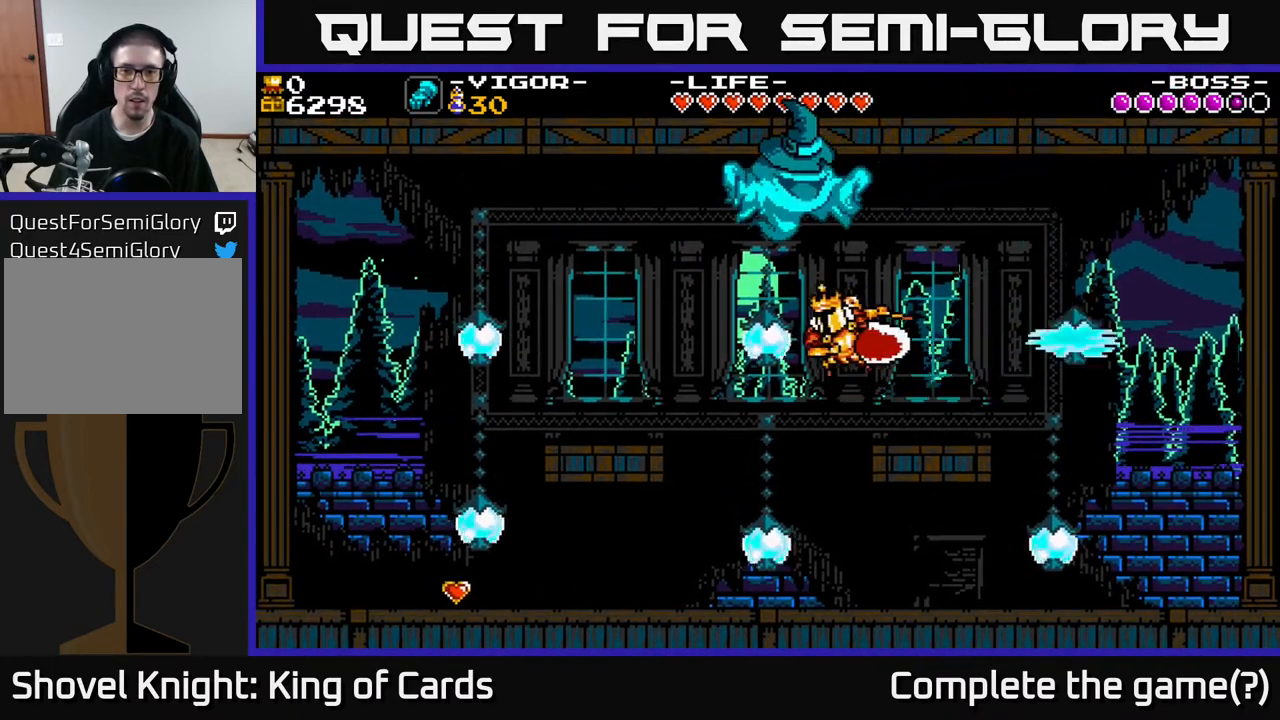
{"buttons": ["DPAD_LEFT"], "events": []}
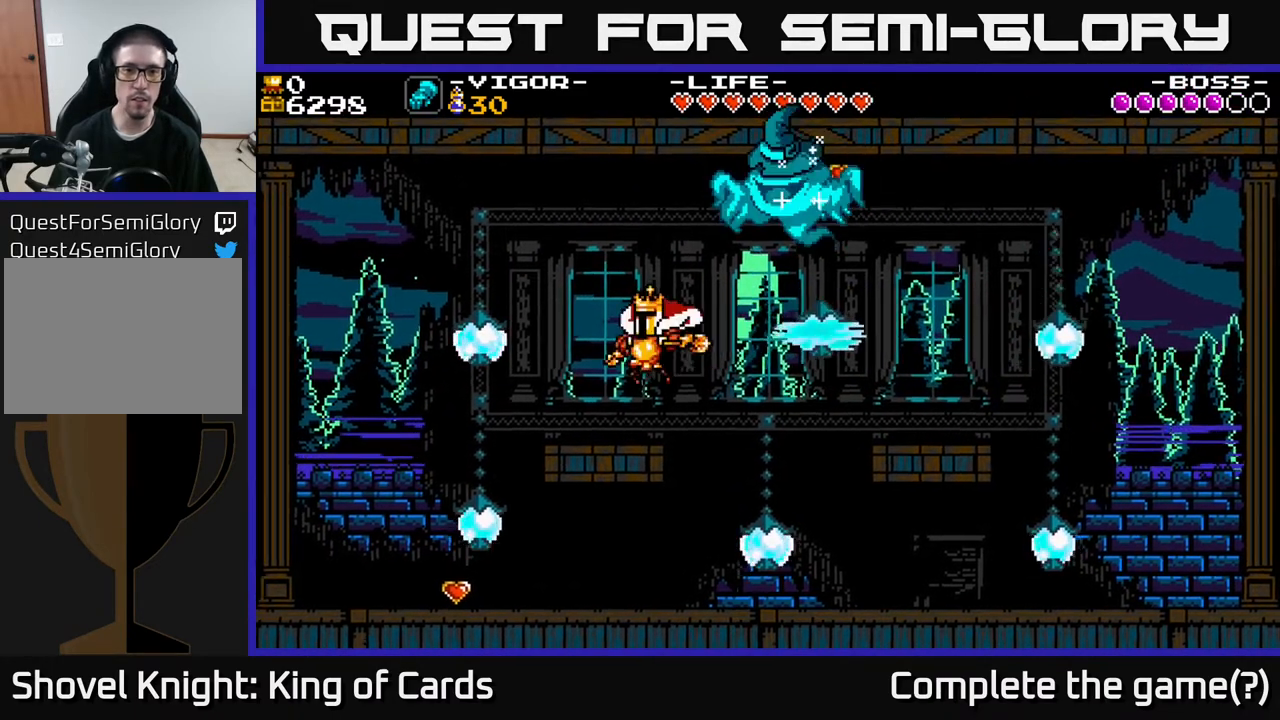
{"buttons": ["DPAD_RIGHT"], "events": [[333, "DPAD_LEFT", "up"], [483, "DPAD_RIGHT", "down"]]}
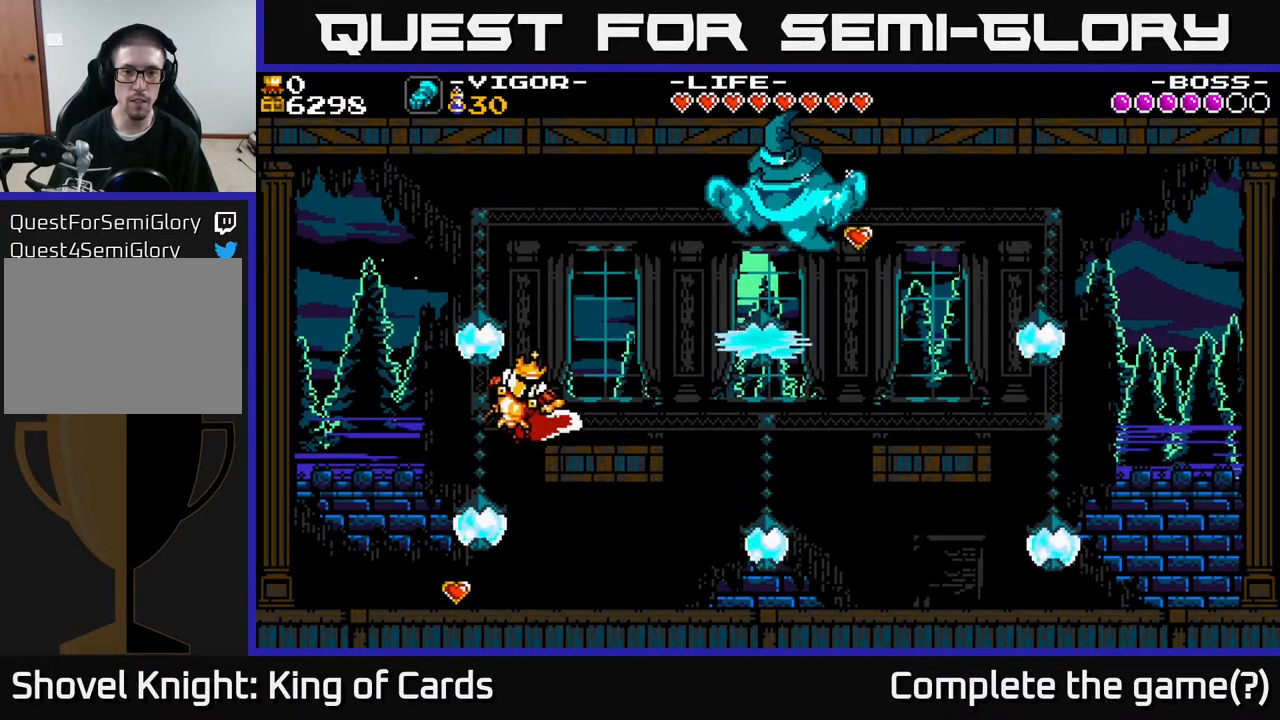
{"buttons": ["X", "DPAD_RIGHT"], "events": [[300, "A", "down"], [417, "X", "down"], [433, "A", "up"]]}
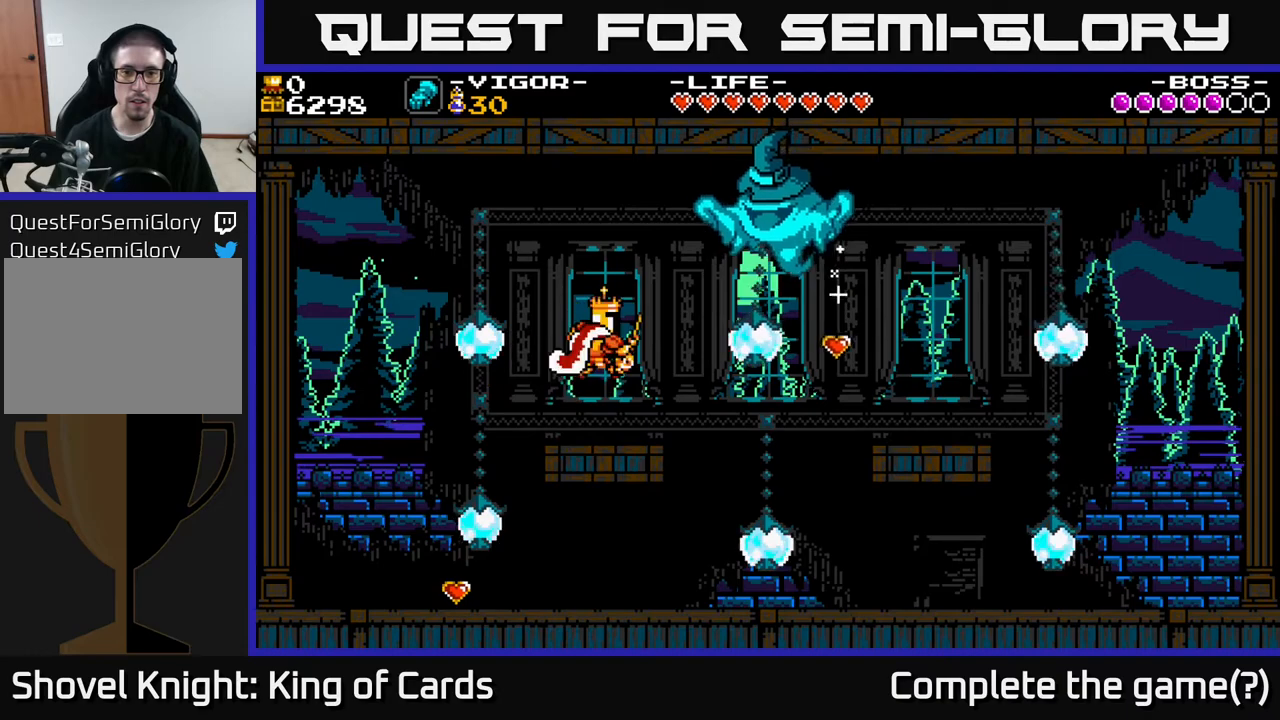
{"buttons": ["DPAD_RIGHT"], "events": [[17, "X", "up"]]}
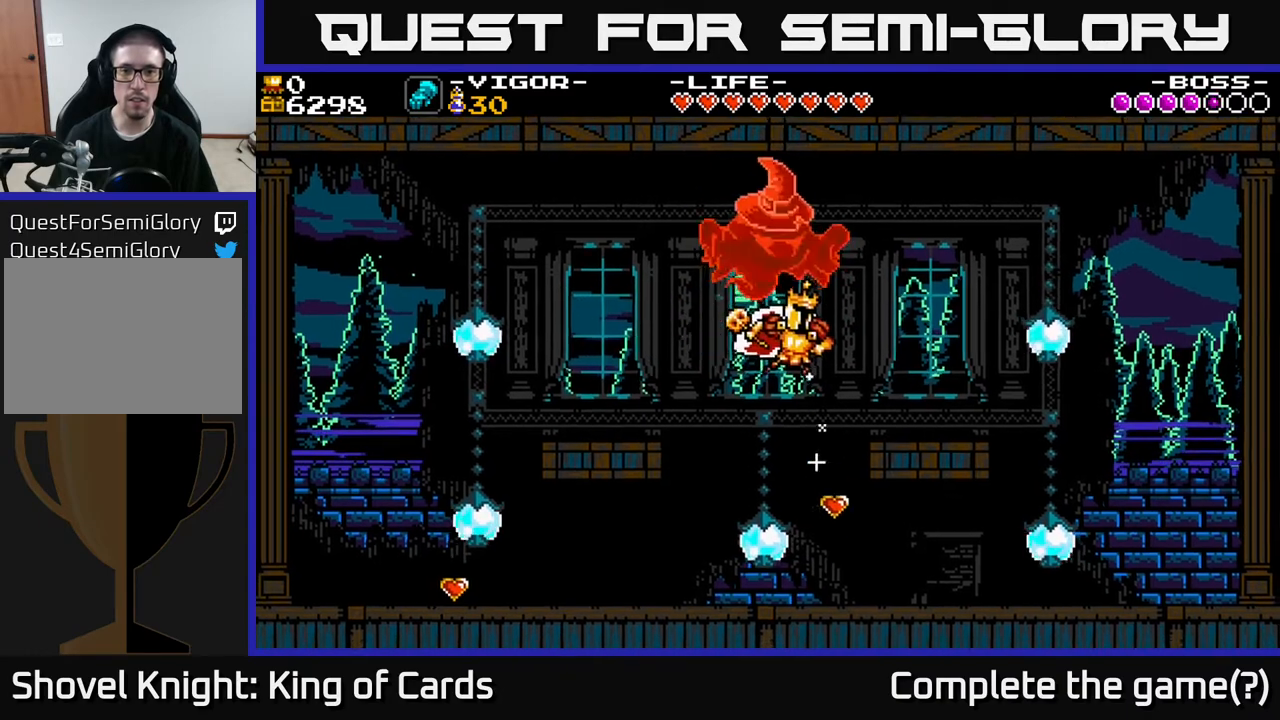
{"buttons": ["DPAD_LEFT"], "events": [[450, "DPAD_RIGHT", "up"], [500, "DPAD_LEFT", "down"]]}
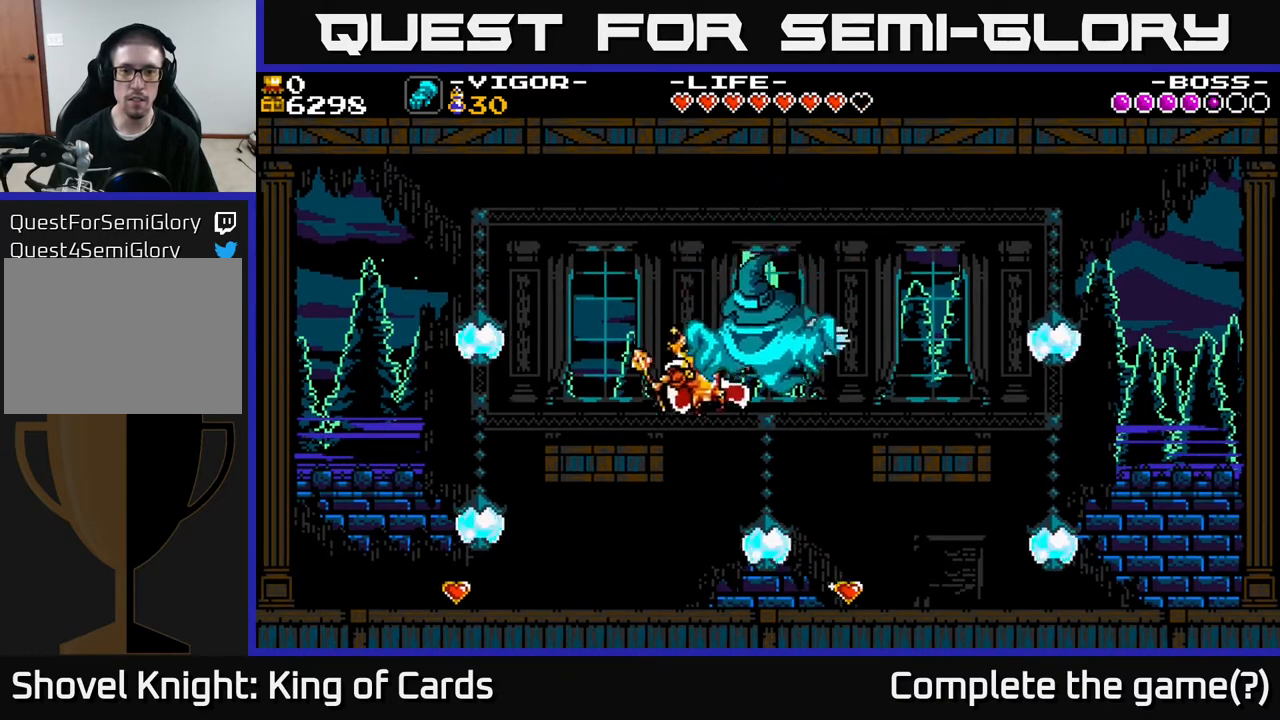
{"buttons": [], "events": [[300, "DPAD_LEFT", "up"]]}
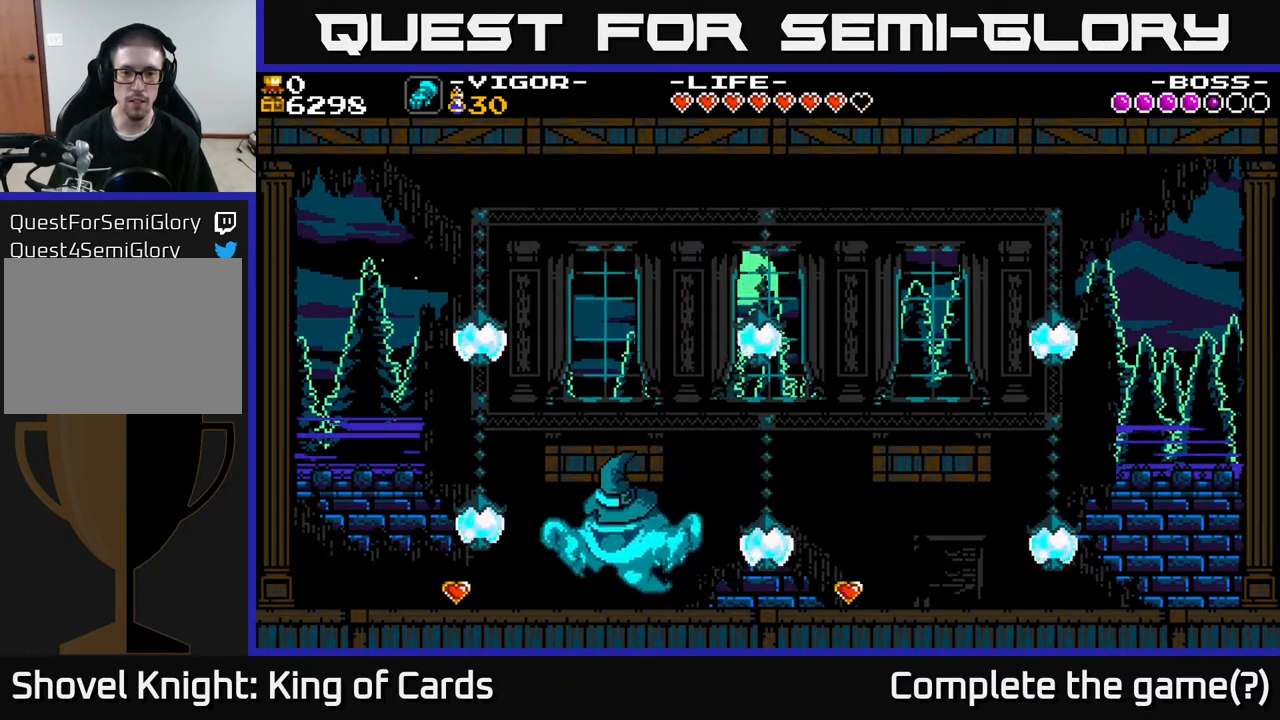
{"buttons": ["DPAD_RIGHT"], "events": [[17, "A", "down"], [17, "DPAD_RIGHT", "down"], [67, "X", "down"], [133, "A", "up"], [167, "X", "up"]]}
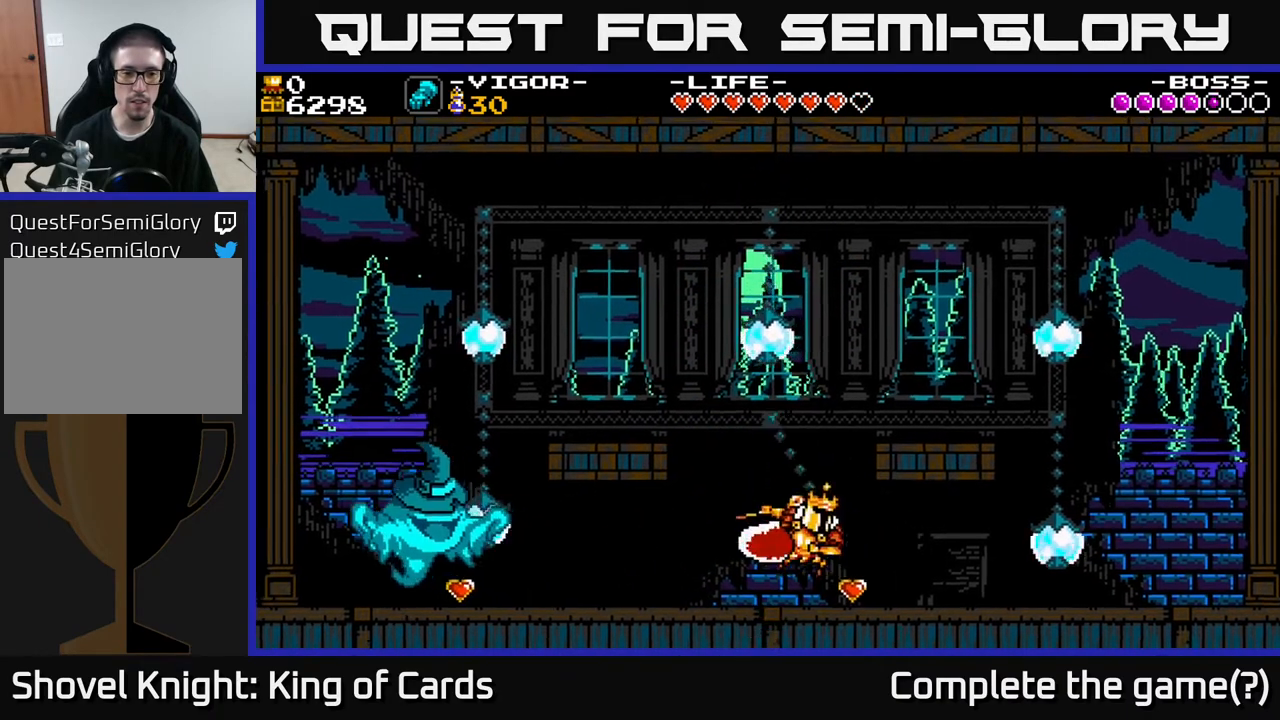
{"buttons": ["DPAD_LEFT"], "events": [[233, "DPAD_RIGHT", "up"], [283, "DPAD_LEFT", "down"]]}
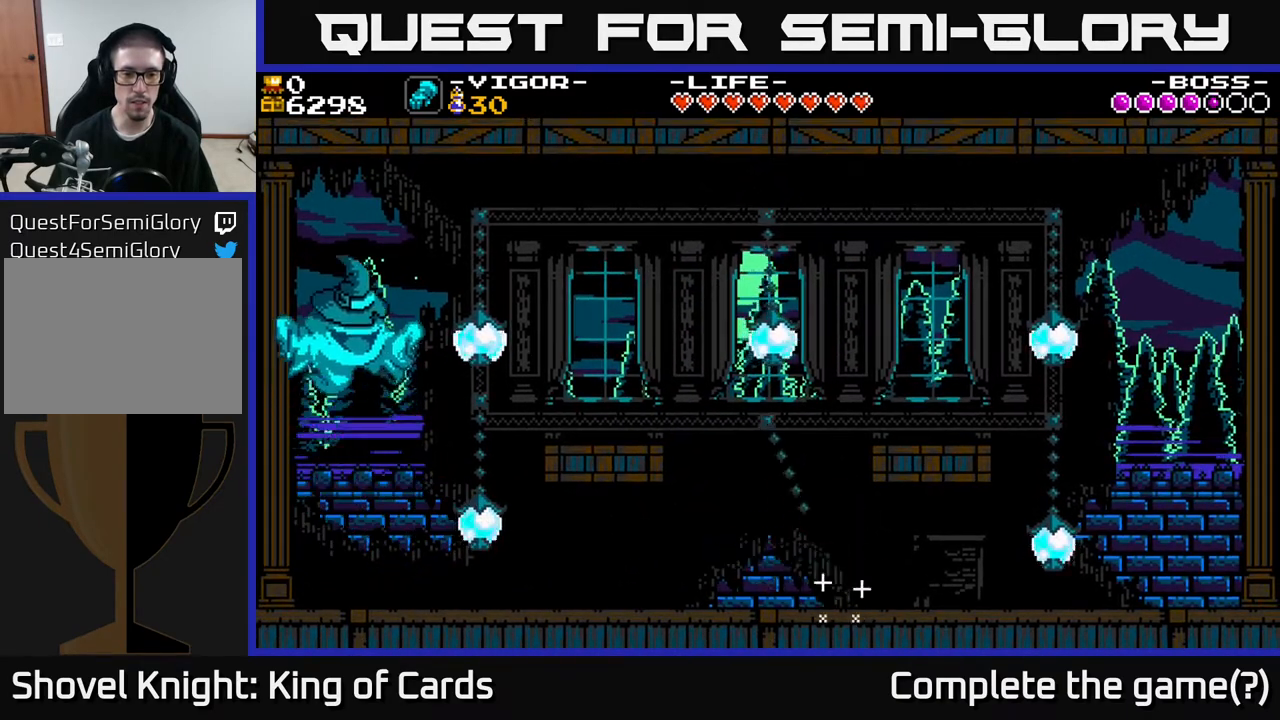
{"buttons": ["DPAD_LEFT"], "events": []}